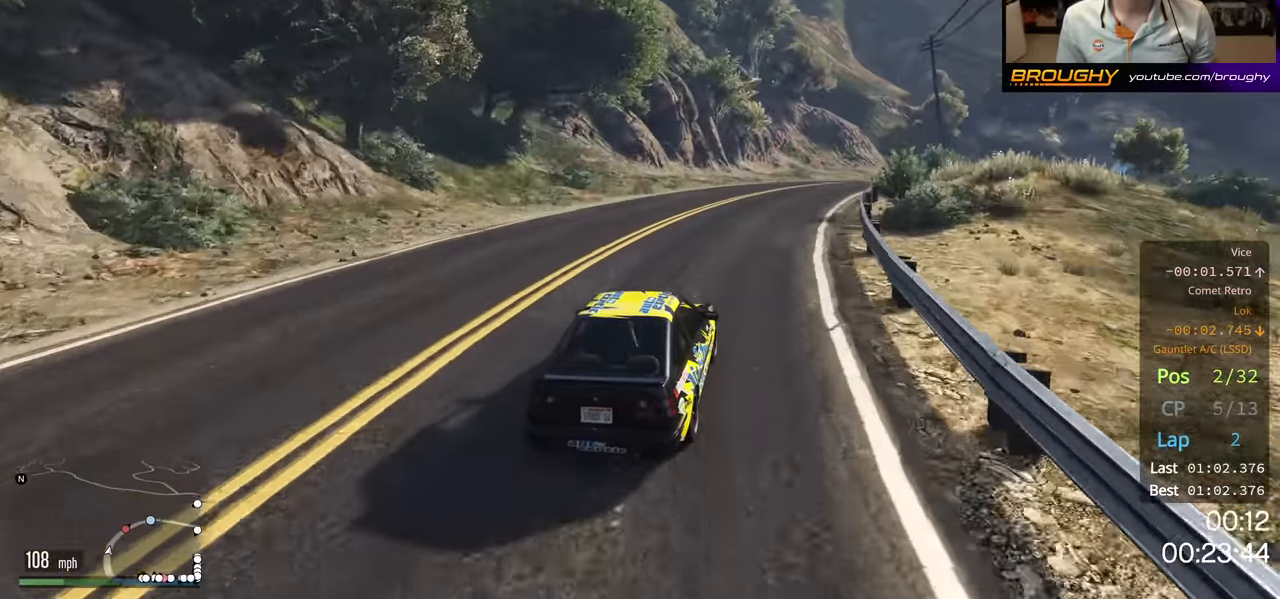
Gameplay with a controller (Xbox layout); each line is a JSON object with the inputs held at the frame after it. "events" lists button and stick changes between this image and that frame as [ms after this image, input, new state], when the widget could be followed in between. Not read: L3.
{"buttons": ["R2"], "left_stick": "right", "right_stick": "center", "events": [[134, "left_stick", "center"], [267, "left_stick", "right"]]}
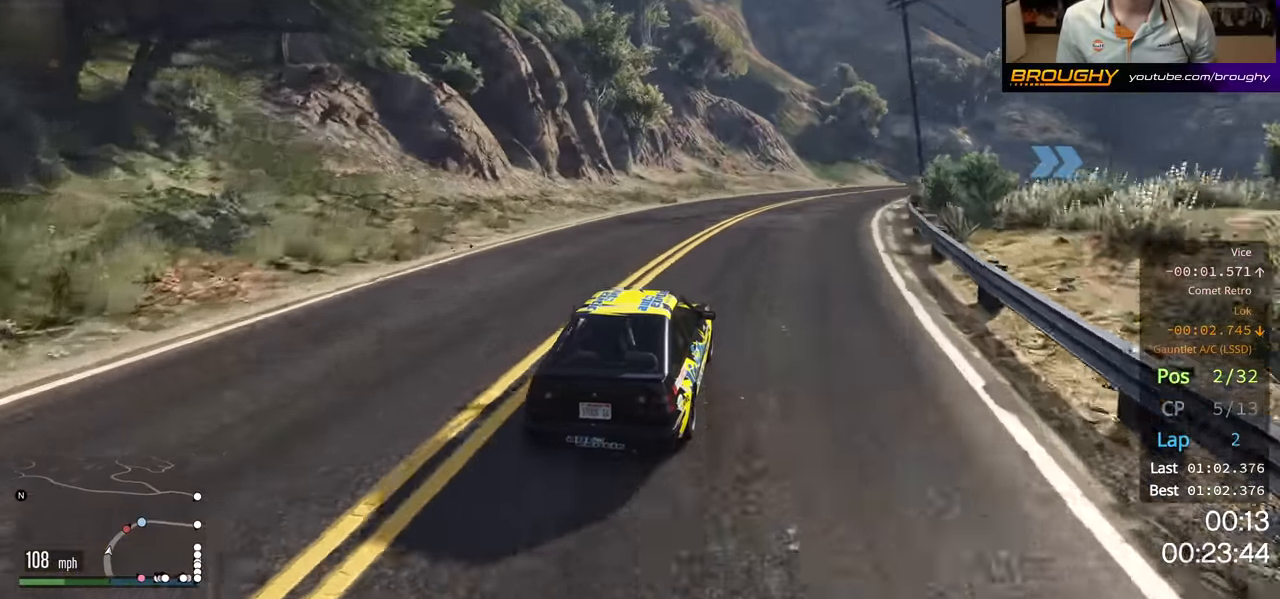
{"buttons": ["R2"], "left_stick": "right", "right_stick": "center", "events": []}
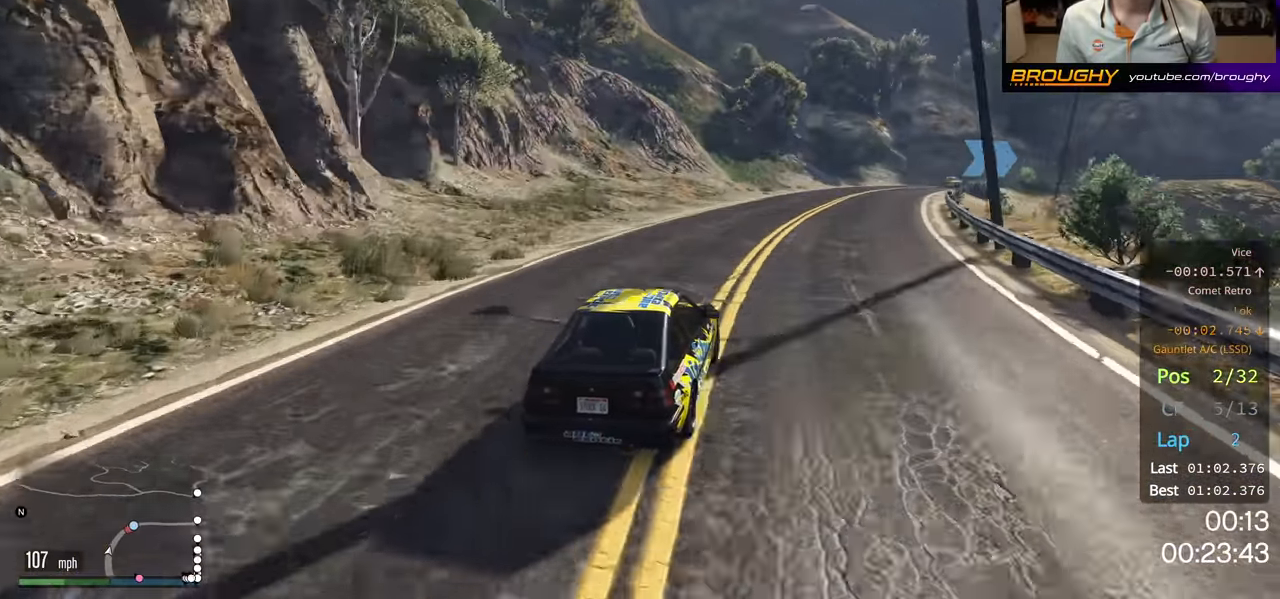
{"buttons": ["R2"], "left_stick": "right", "right_stick": "center", "events": [[300, "left_stick", "center"], [467, "left_stick", "right"]]}
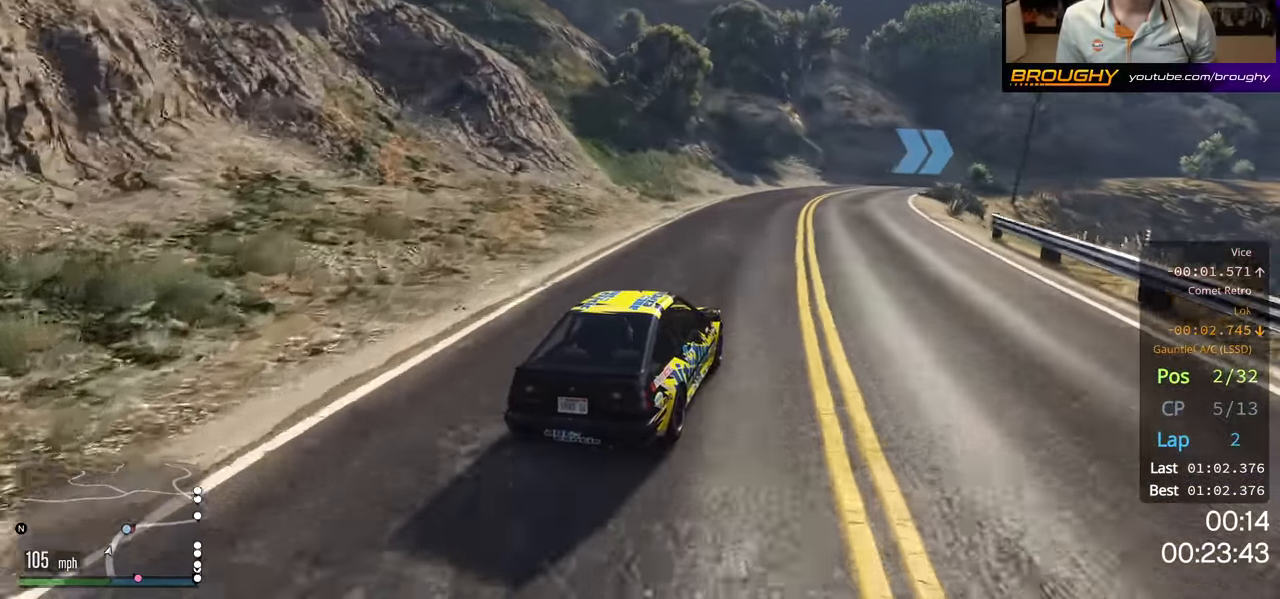
{"buttons": ["R2"], "left_stick": "center", "right_stick": "center", "events": [[50, "R2", "up"], [350, "R2", "down"], [400, "left_stick", "center"]]}
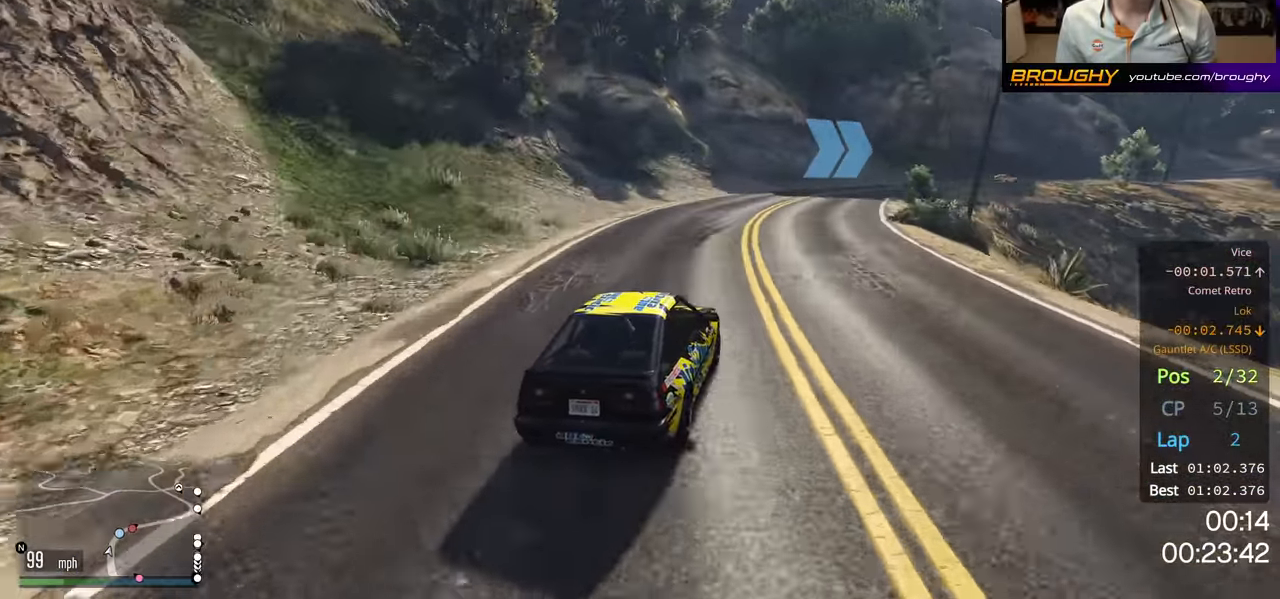
{"buttons": ["R2"], "left_stick": "center", "right_stick": "center", "events": [[34, "left_stick", "right"], [233, "left_stick", "center"], [333, "left_stick", "right"], [466, "left_stick", "center"]]}
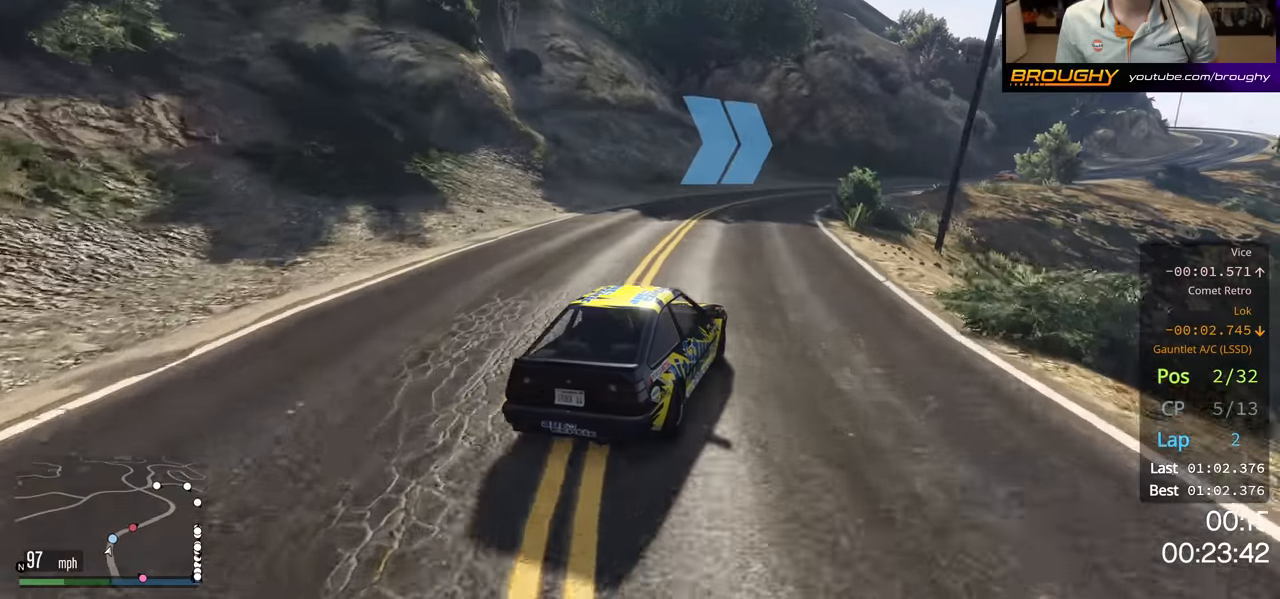
{"buttons": ["R2"], "left_stick": "center", "right_stick": "center", "events": [[283, "left_stick", "right"], [483, "left_stick", "center"]]}
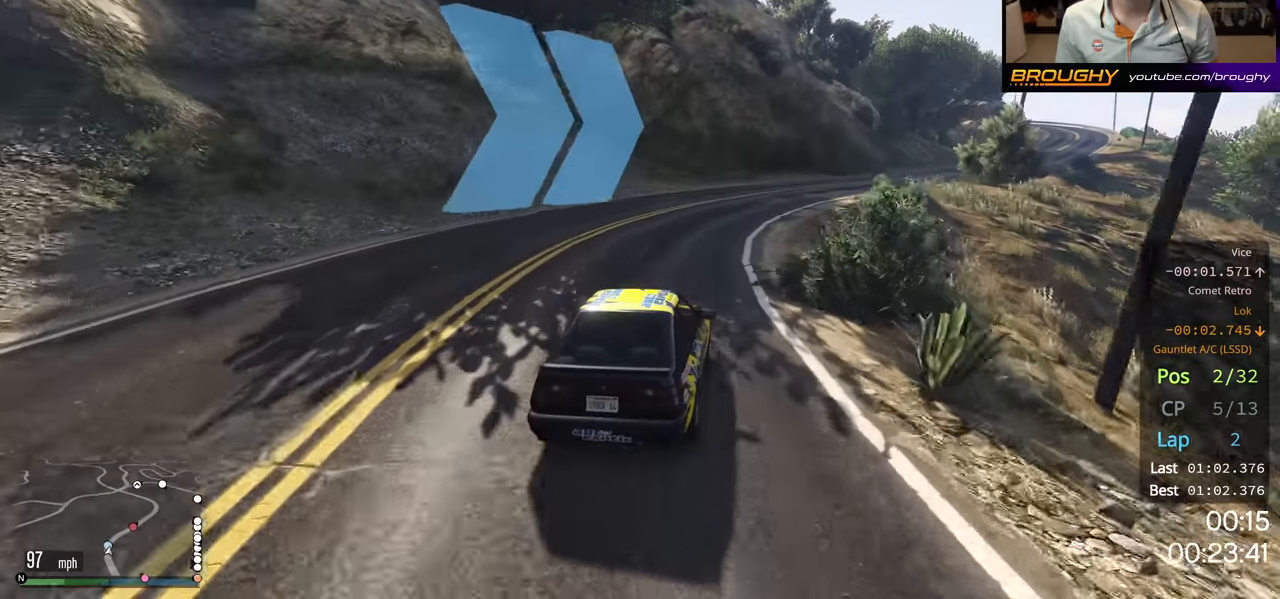
{"buttons": ["R2"], "left_stick": "right", "right_stick": "center", "events": [[100, "left_stick", "right"]]}
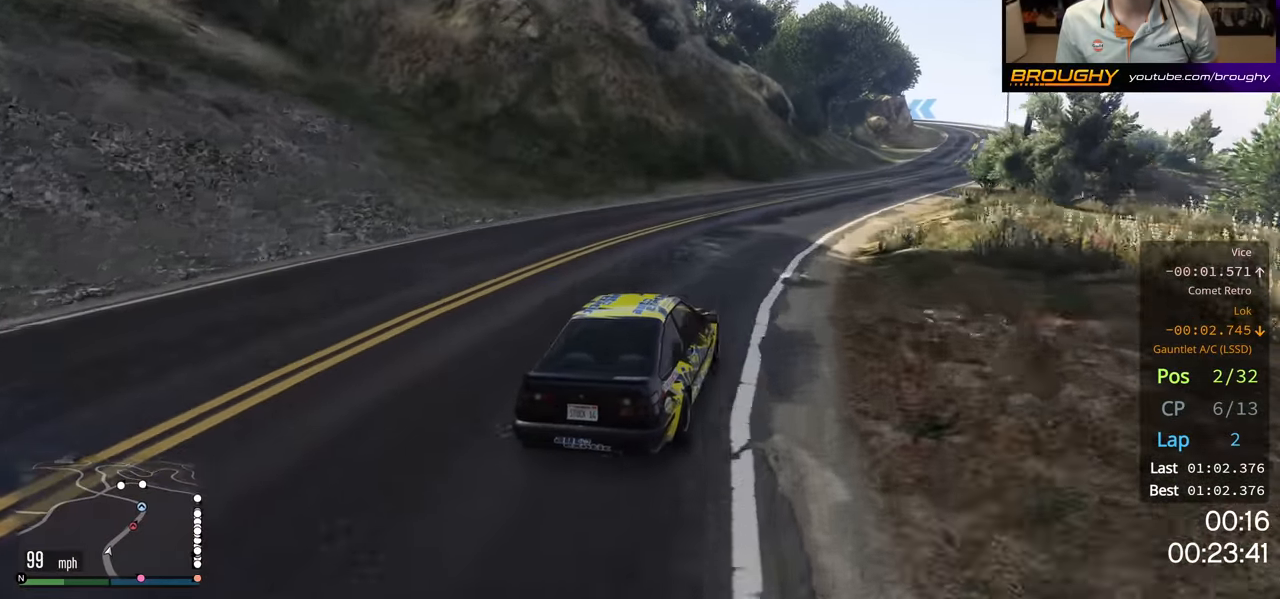
{"buttons": ["R2"], "left_stick": "right", "right_stick": "center", "events": [[83, "left_stick", "center"], [450, "left_stick", "right"]]}
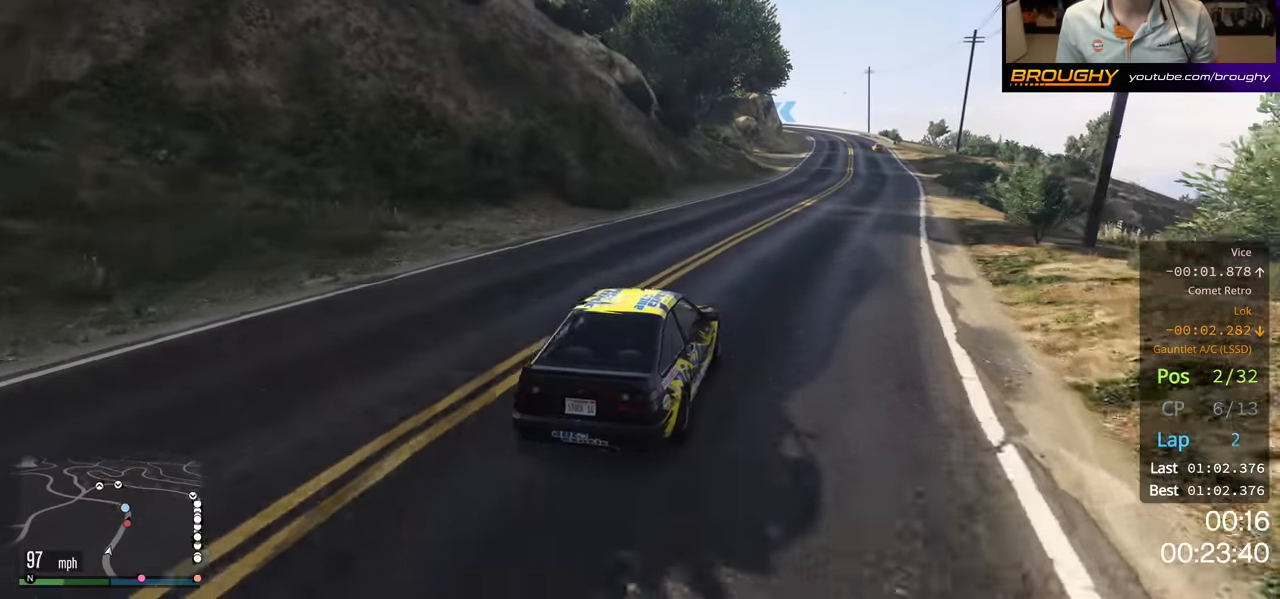
{"buttons": ["R2"], "left_stick": "right", "right_stick": "center", "events": [[200, "left_stick", "center"], [366, "left_stick", "right"]]}
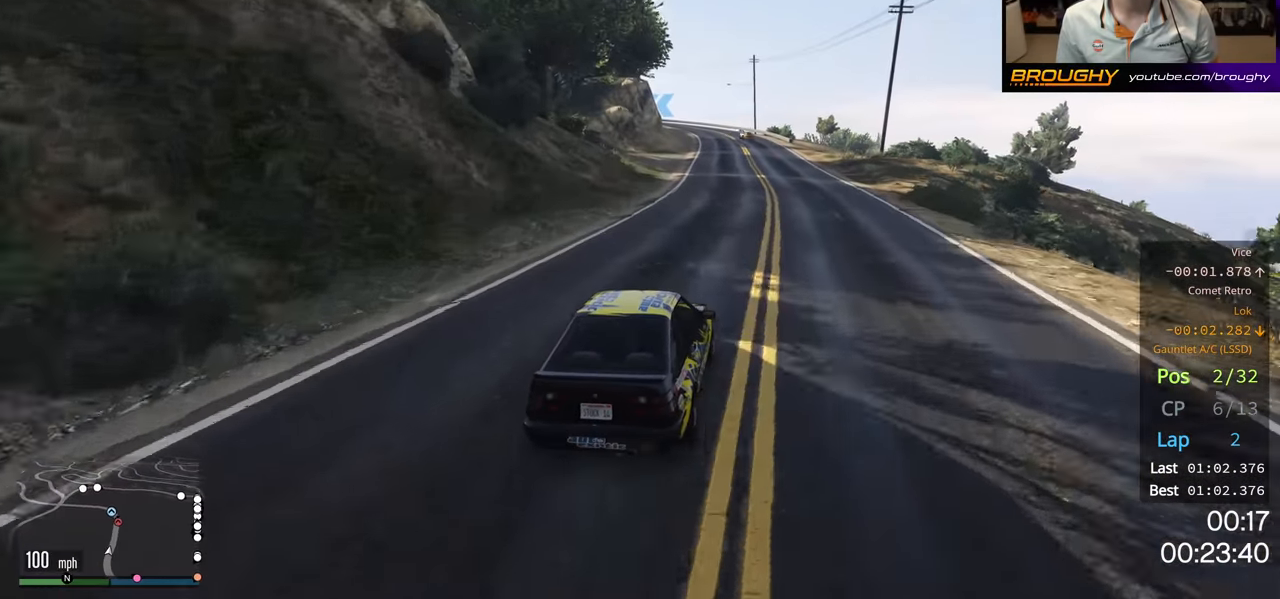
{"buttons": ["R2"], "left_stick": "center", "right_stick": "center", "events": [[50, "left_stick", "center"]]}
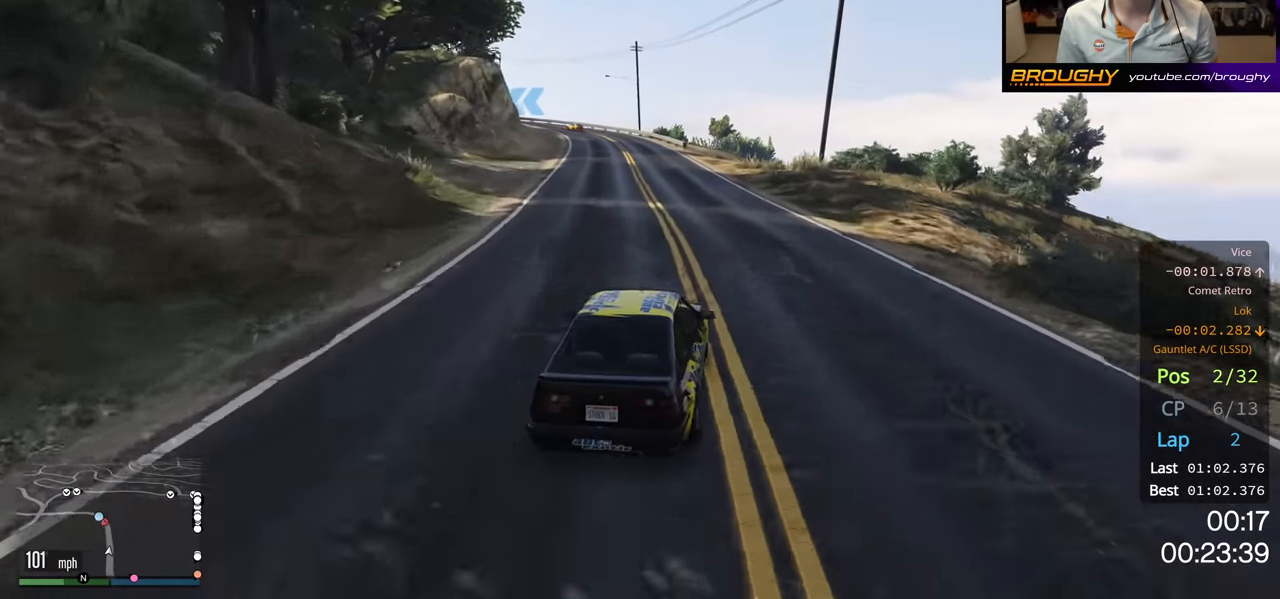
{"buttons": ["R2"], "left_stick": "center", "right_stick": "center", "events": [[83, "left_stick", "up-left"], [266, "left_stick", "center"]]}
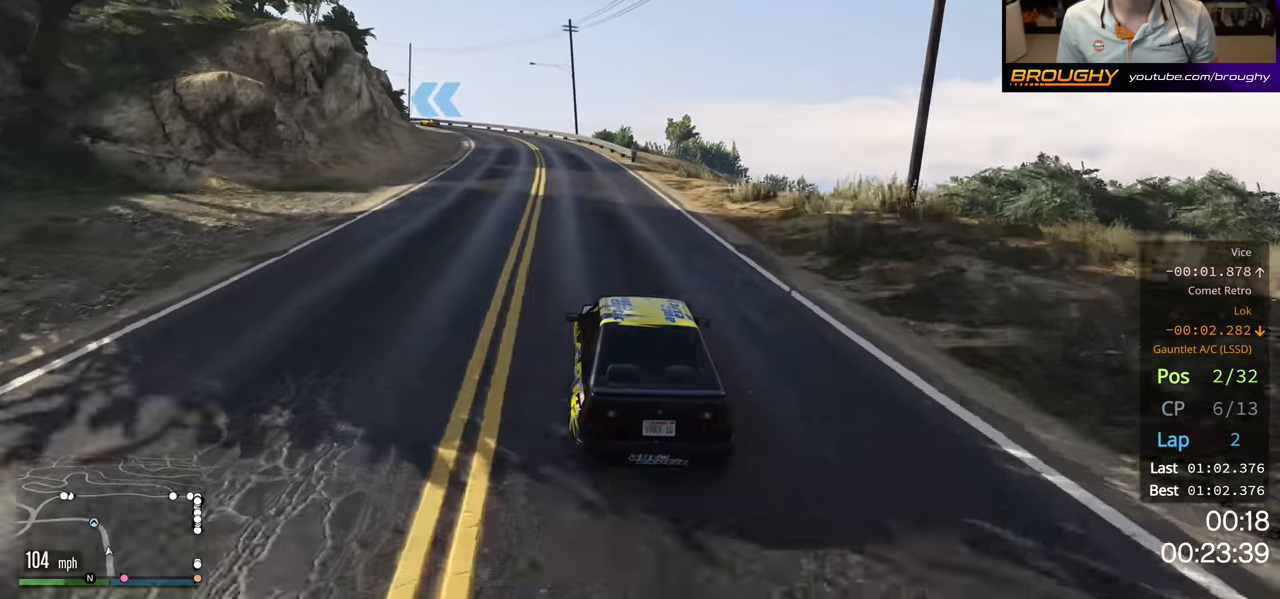
{"buttons": ["R2"], "left_stick": "up-left", "right_stick": "center", "events": [[200, "left_stick", "up-left"], [300, "left_stick", "center"], [416, "left_stick", "up-left"]]}
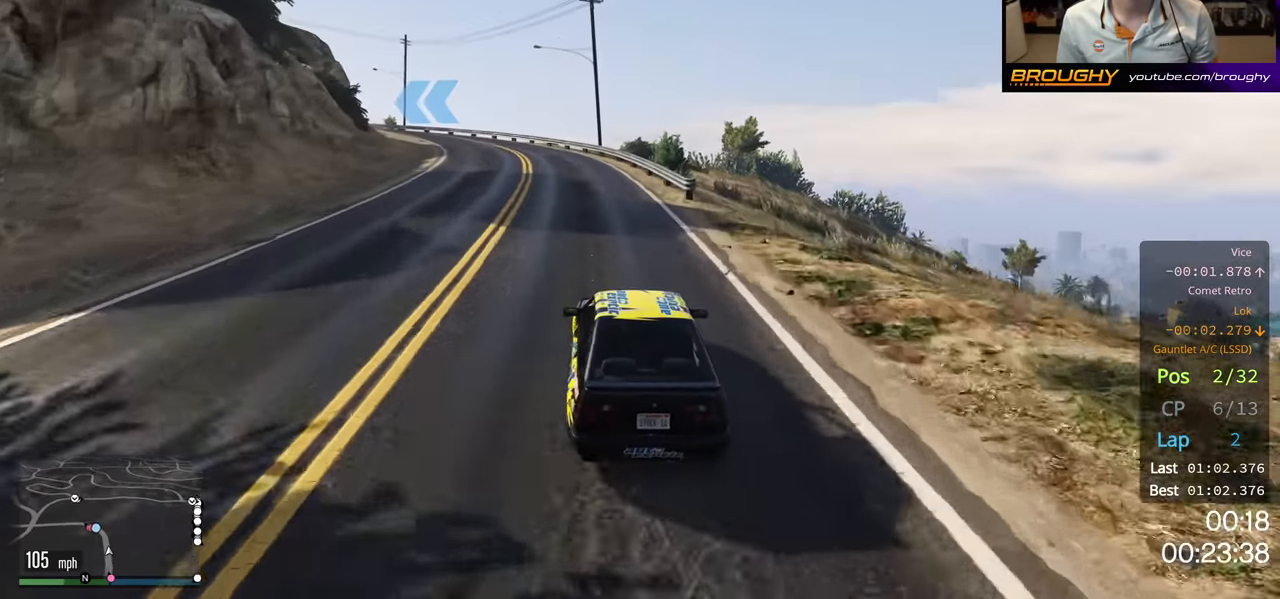
{"buttons": ["R2"], "left_stick": "center", "right_stick": "center", "events": [[83, "left_stick", "center"], [216, "left_stick", "up-left"], [400, "left_stick", "center"]]}
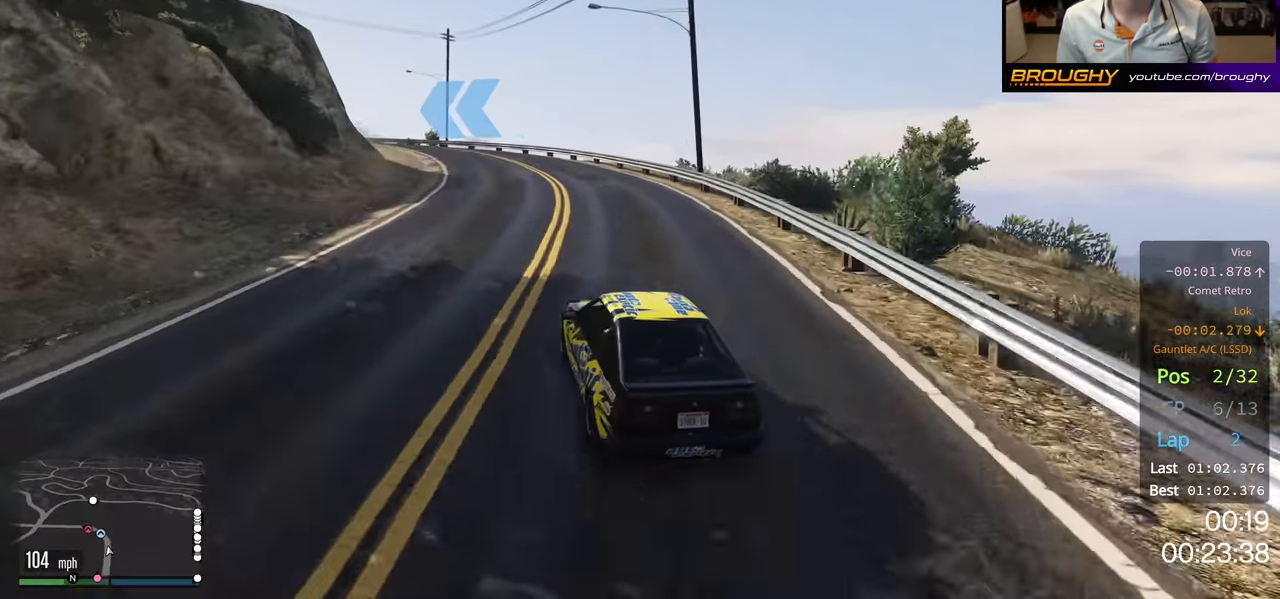
{"buttons": [], "left_stick": "center", "right_stick": "center", "events": [[16, "left_stick", "left"], [183, "left_stick", "center"], [333, "R2", "up"], [350, "left_stick", "left"], [500, "left_stick", "center"]]}
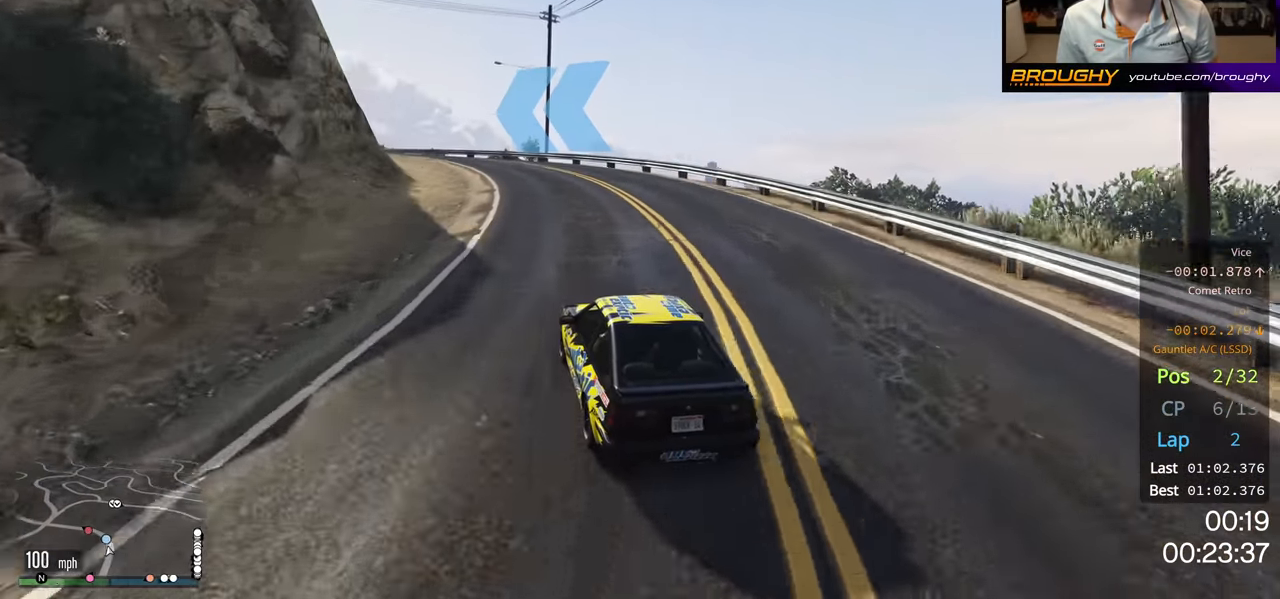
{"buttons": [], "left_stick": "left", "right_stick": "center", "events": [[100, "left_stick", "left"]]}
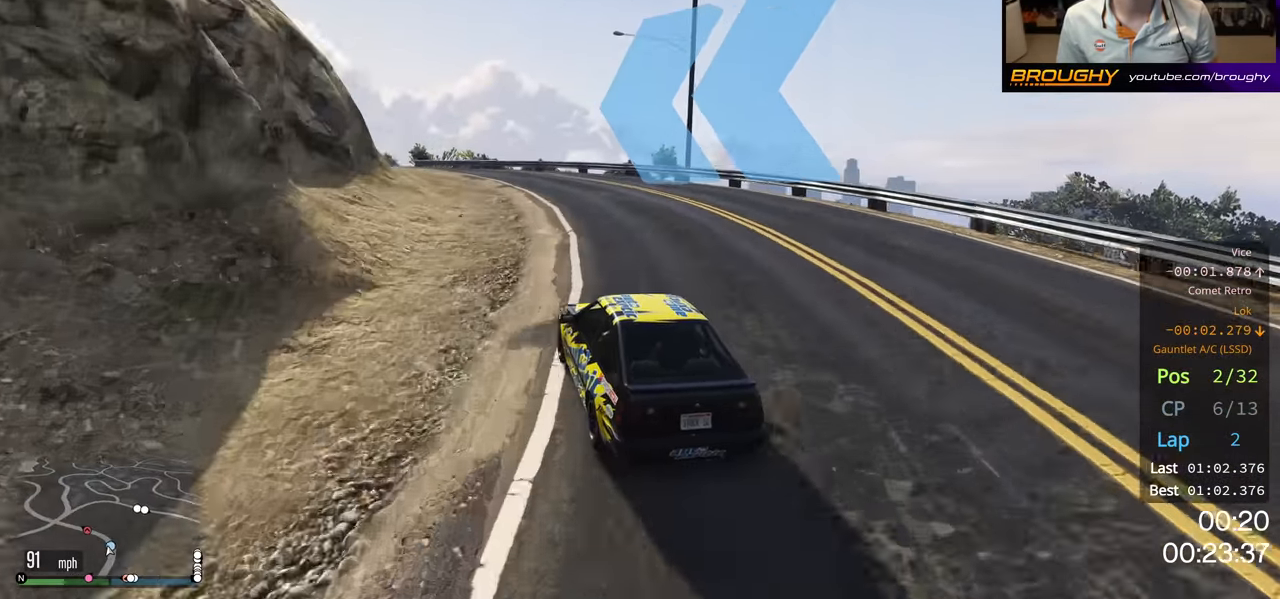
{"buttons": ["R2"], "left_stick": "center", "right_stick": "center", "events": [[83, "R2", "down"], [300, "R2", "up"], [350, "left_stick", "center"], [366, "R2", "down"]]}
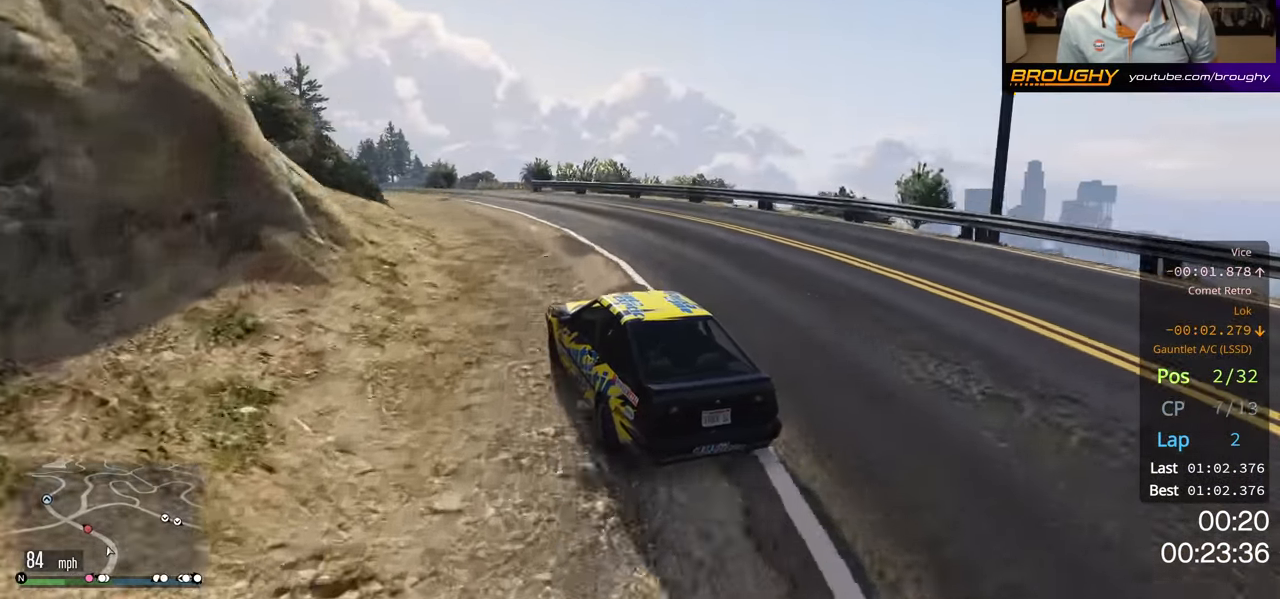
{"buttons": ["R2"], "left_stick": "center", "right_stick": "center", "events": [[116, "left_stick", "left"], [233, "R2", "up"], [416, "R2", "down"], [500, "left_stick", "center"]]}
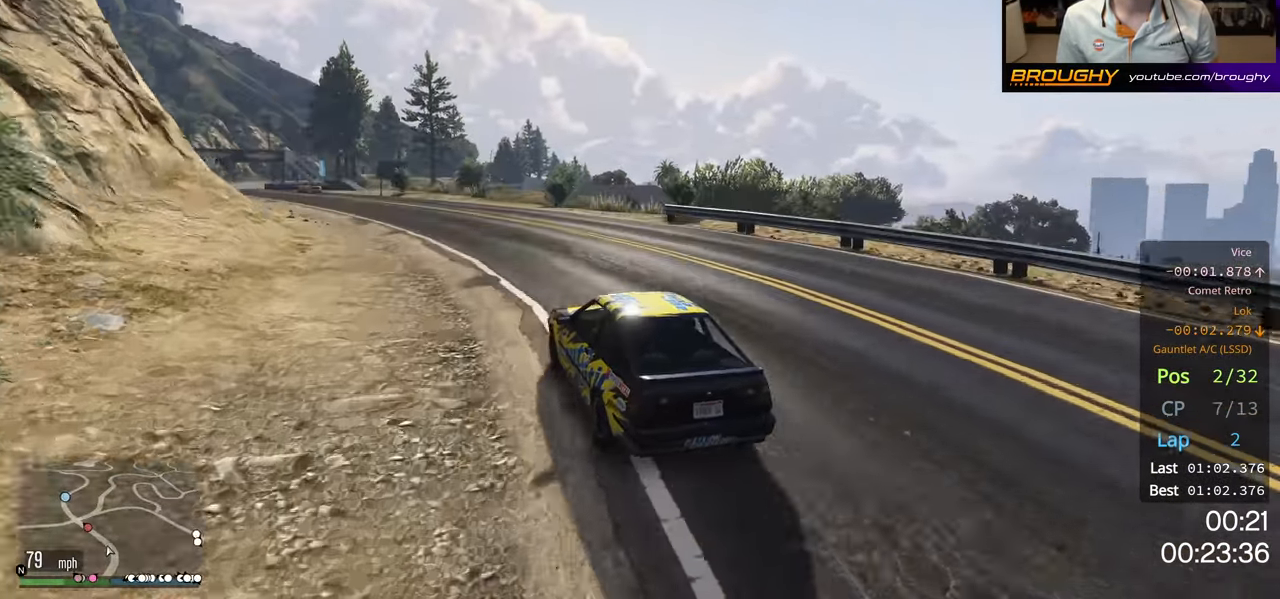
{"buttons": ["R2"], "left_stick": "up-left", "right_stick": "center", "events": [[266, "left_stick", "up-left"]]}
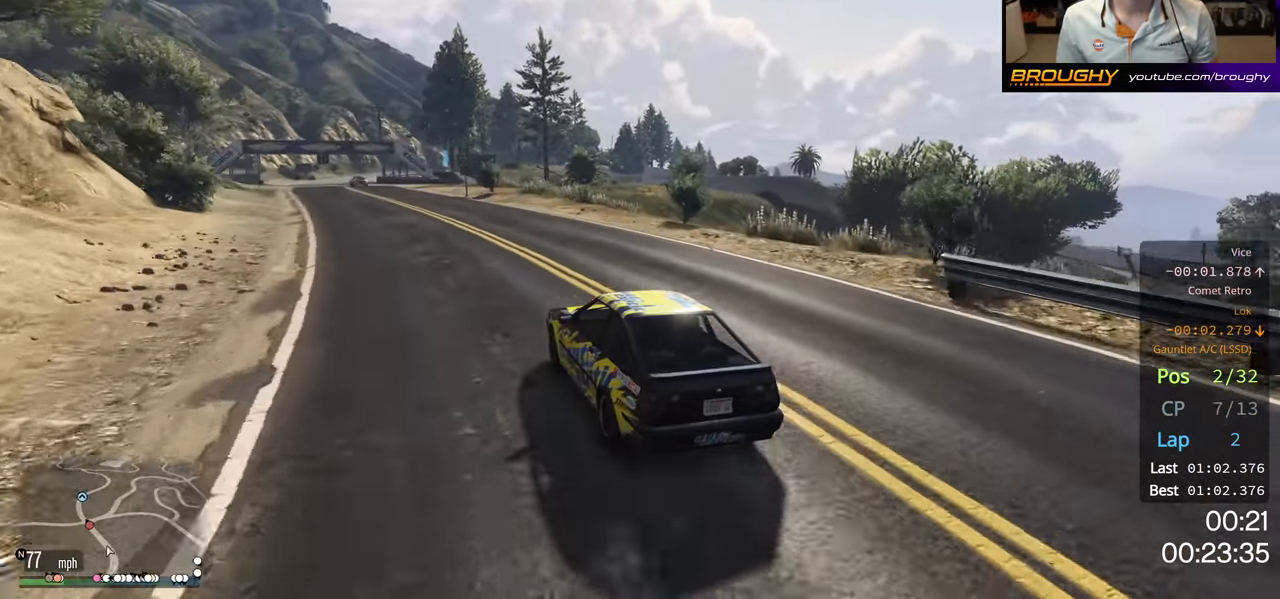
{"buttons": ["R2"], "left_stick": "left", "right_stick": "center", "events": [[66, "left_stick", "center"], [450, "left_stick", "left"]]}
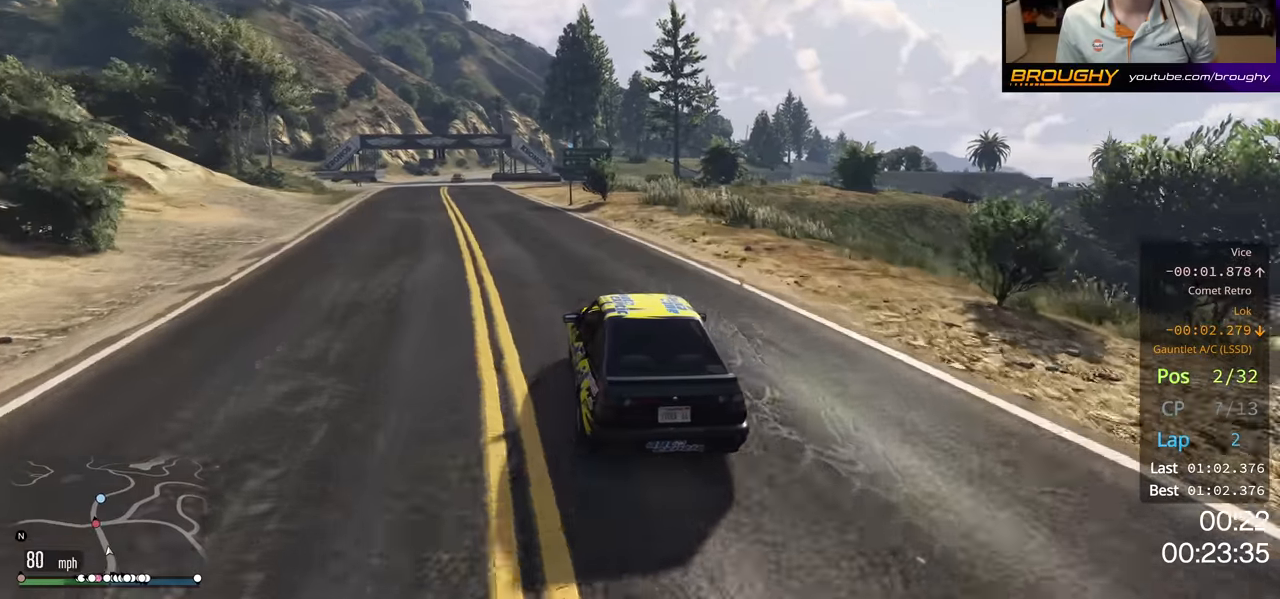
{"buttons": ["R2"], "left_stick": "center", "right_stick": "center", "events": [[150, "left_stick", "center"], [350, "left_stick", "up-left"], [500, "left_stick", "center"]]}
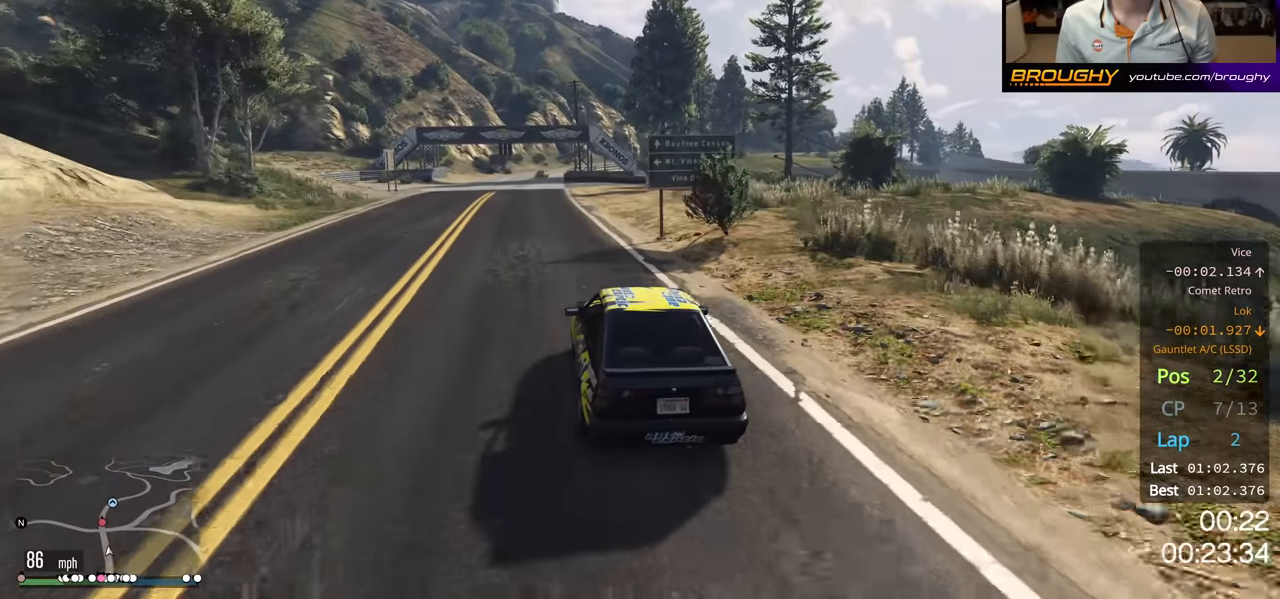
{"buttons": ["R2"], "left_stick": "center", "right_stick": "center", "events": [[133, "left_stick", "up-left"], [233, "left_stick", "center"]]}
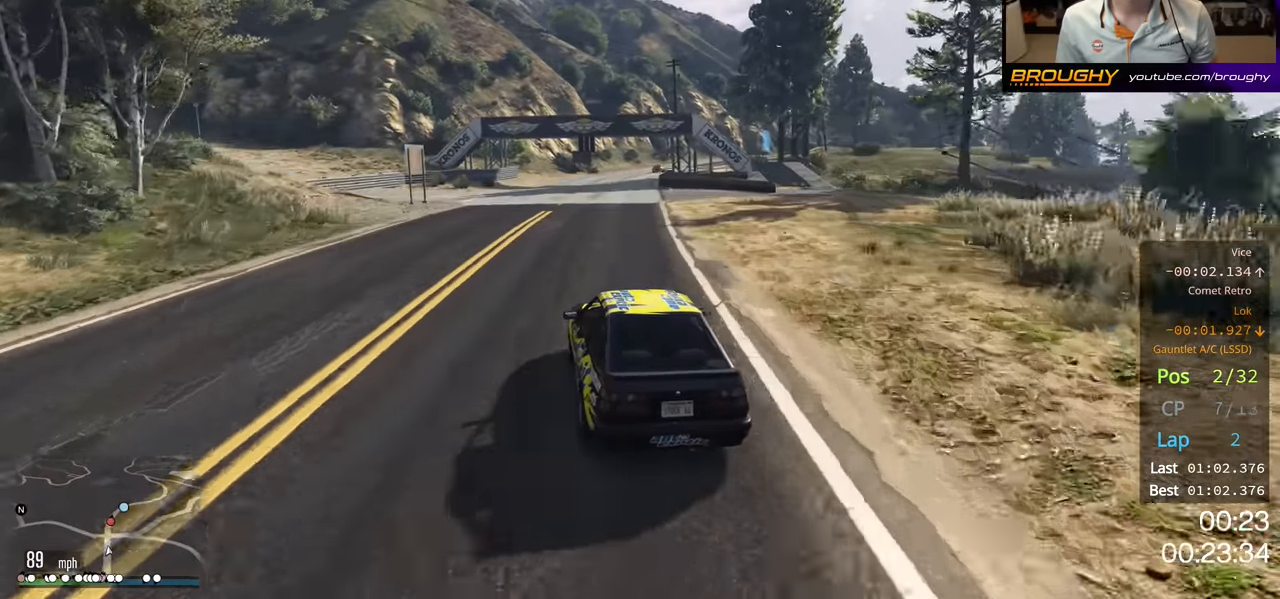
{"buttons": ["R2"], "left_stick": "down-right", "right_stick": "center", "events": [[200, "left_stick", "right"], [383, "left_stick", "down-right"]]}
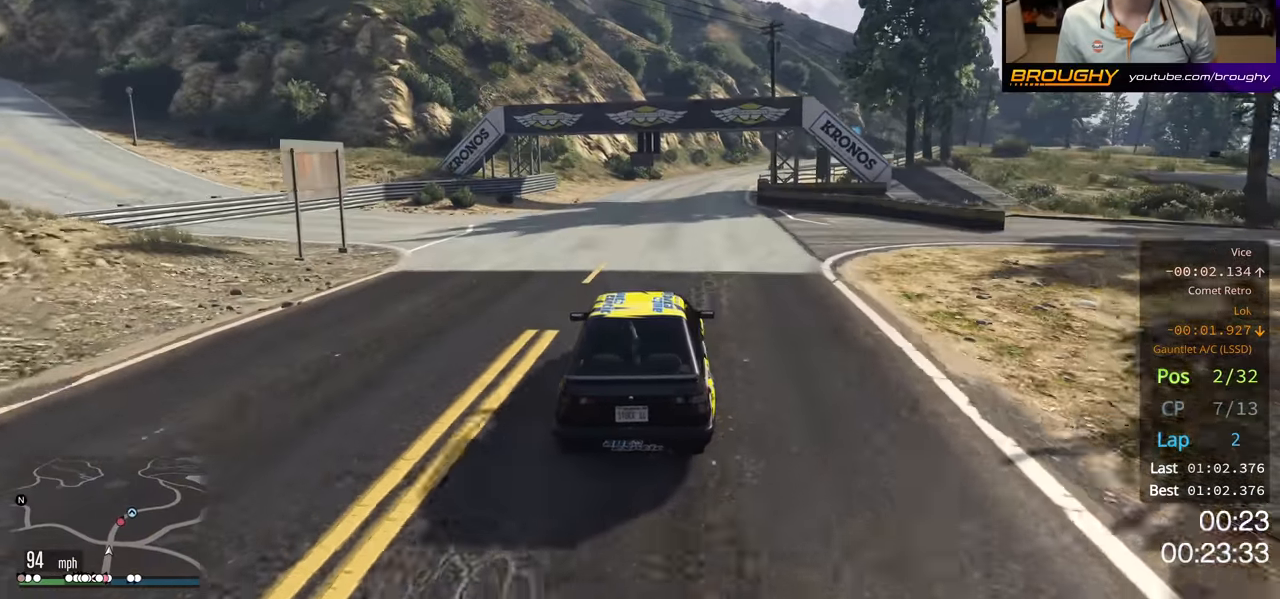
{"buttons": ["R2"], "left_stick": "right", "right_stick": "center", "events": [[16, "left_stick", "right"], [200, "left_stick", "center"], [400, "left_stick", "right"]]}
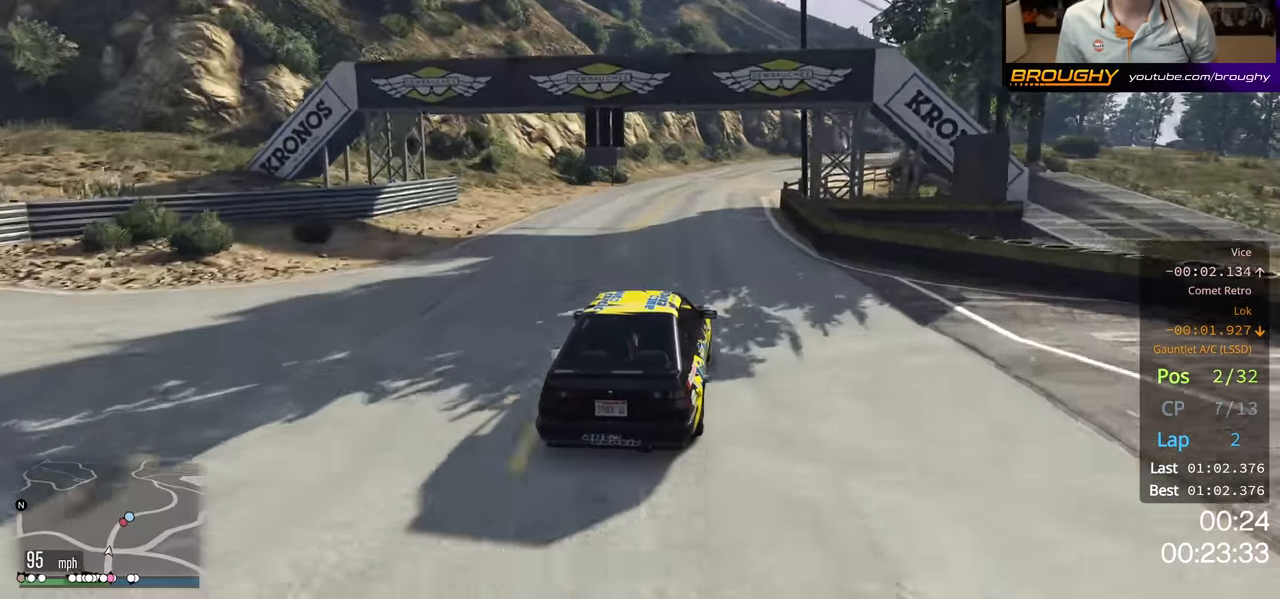
{"buttons": ["R2"], "left_stick": "right", "right_stick": "center", "events": [[50, "left_stick", "center"], [416, "left_stick", "right"]]}
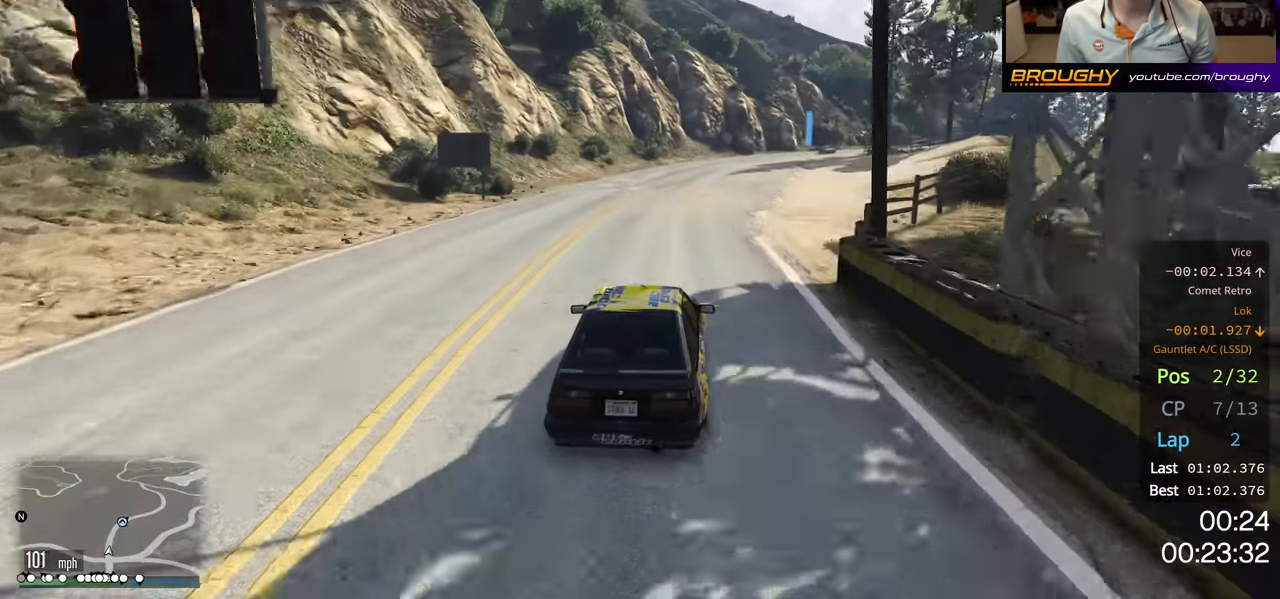
{"buttons": ["R2"], "left_stick": "center", "right_stick": "center", "events": [[300, "left_stick", "center"]]}
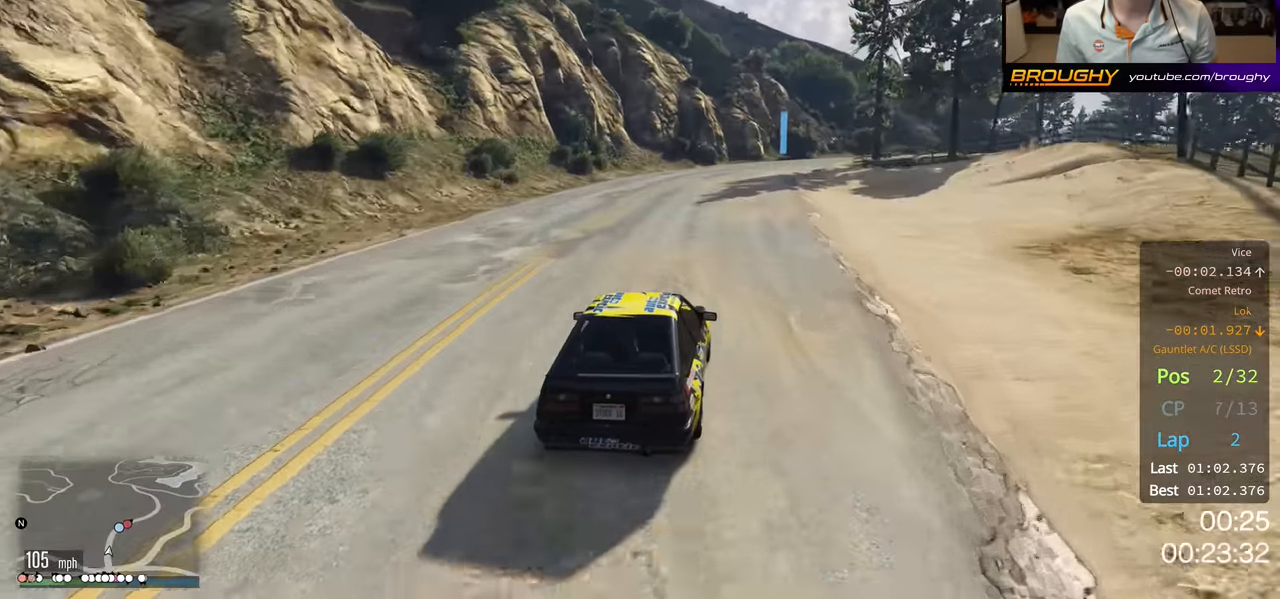
{"buttons": ["R2"], "left_stick": "right", "right_stick": "center", "events": [[250, "left_stick", "right"]]}
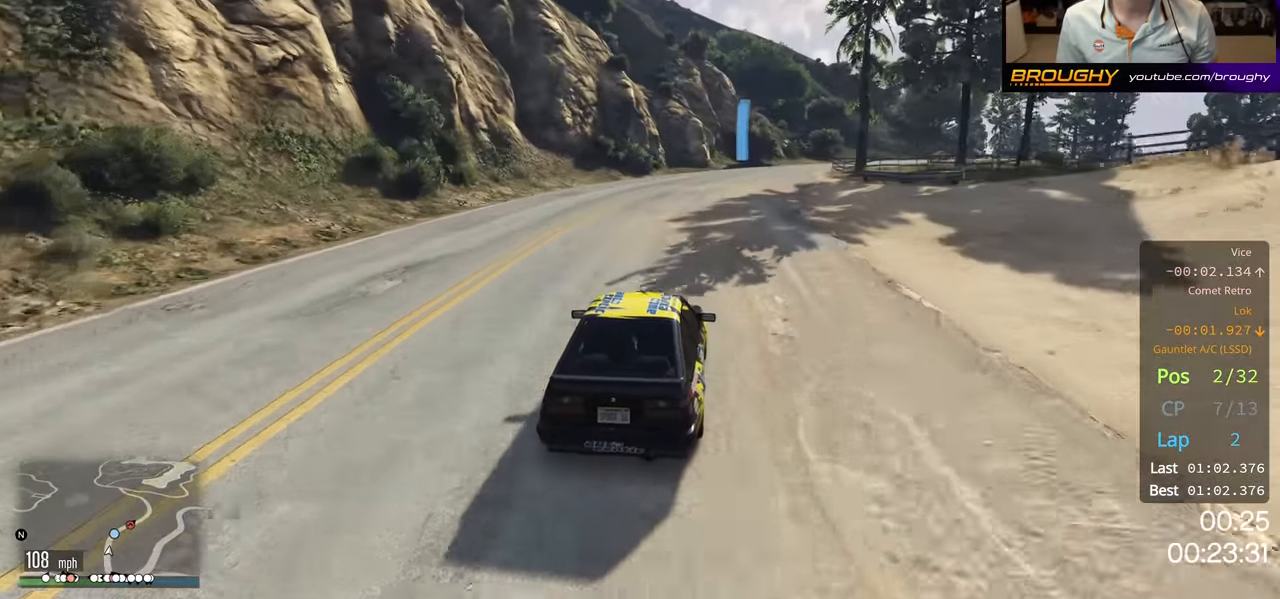
{"buttons": ["R2"], "left_stick": "right", "right_stick": "center", "events": [[216, "R2", "up"], [233, "left_stick", "center"], [350, "left_stick", "right"], [433, "R2", "down"]]}
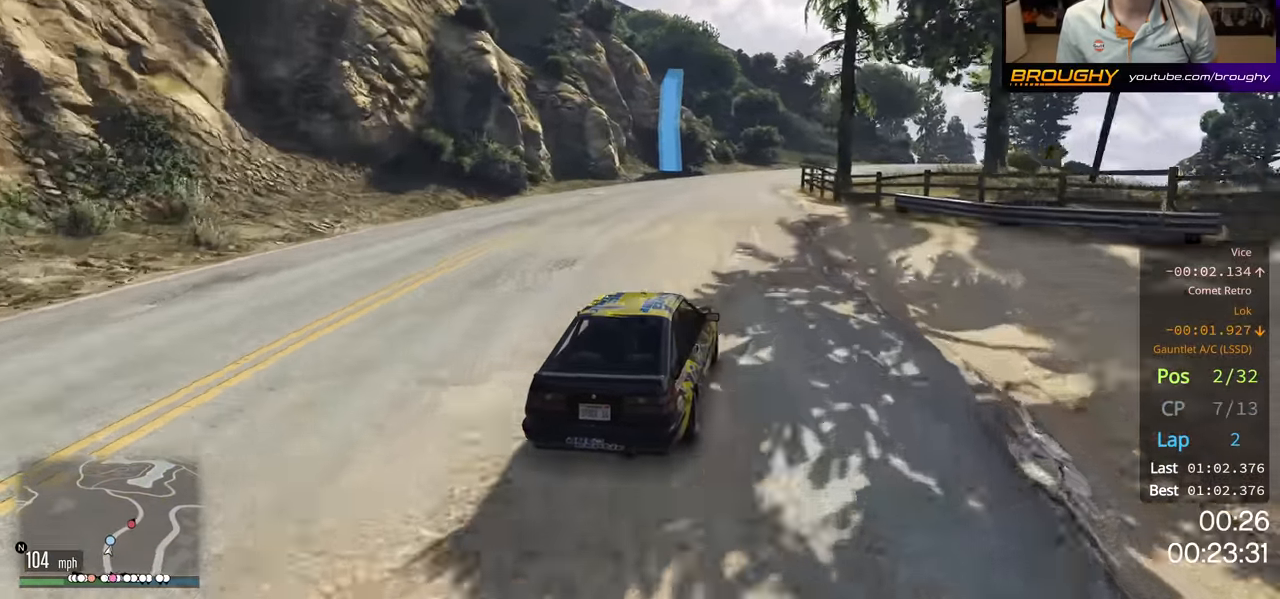
{"buttons": ["R2"], "left_stick": "right", "right_stick": "center", "events": [[250, "left_stick", "center"], [383, "left_stick", "right"]]}
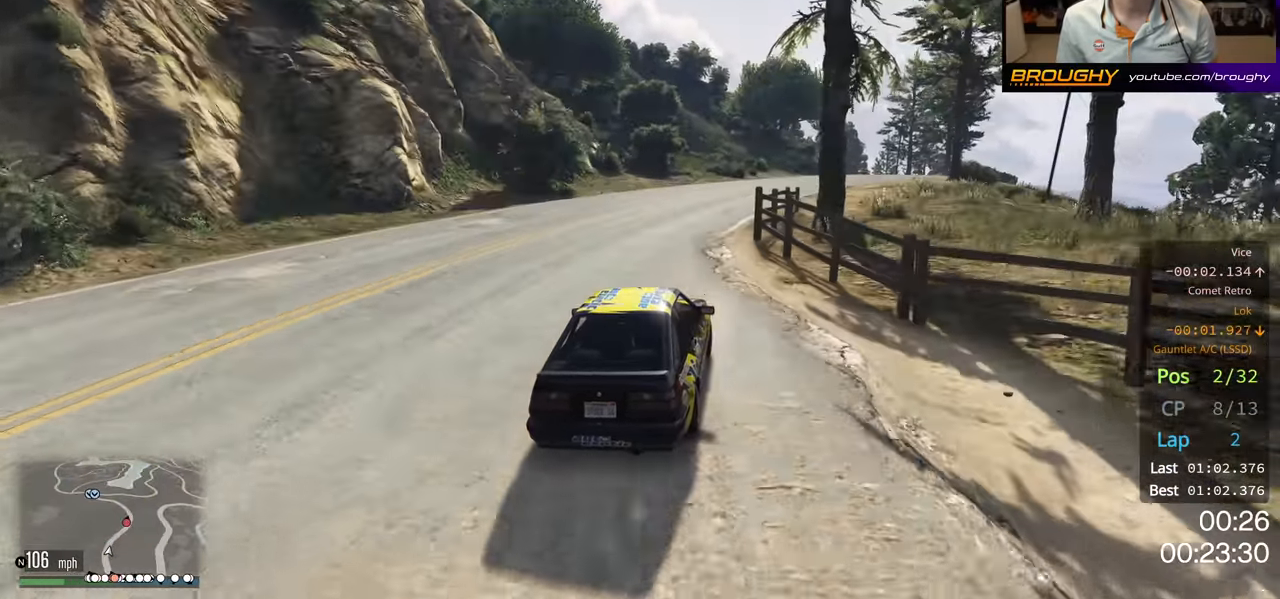
{"buttons": ["R2"], "left_stick": "right", "right_stick": "center"}
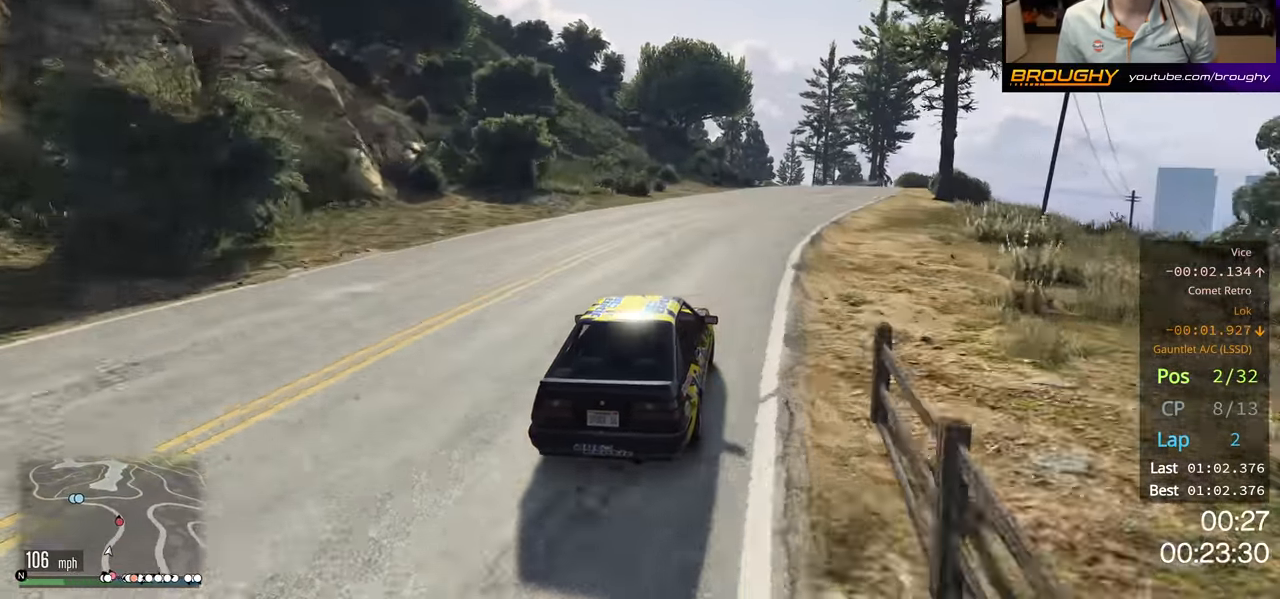
{"buttons": ["R2"], "left_stick": "center", "right_stick": "center", "events": [[433, "left_stick", "center"]]}